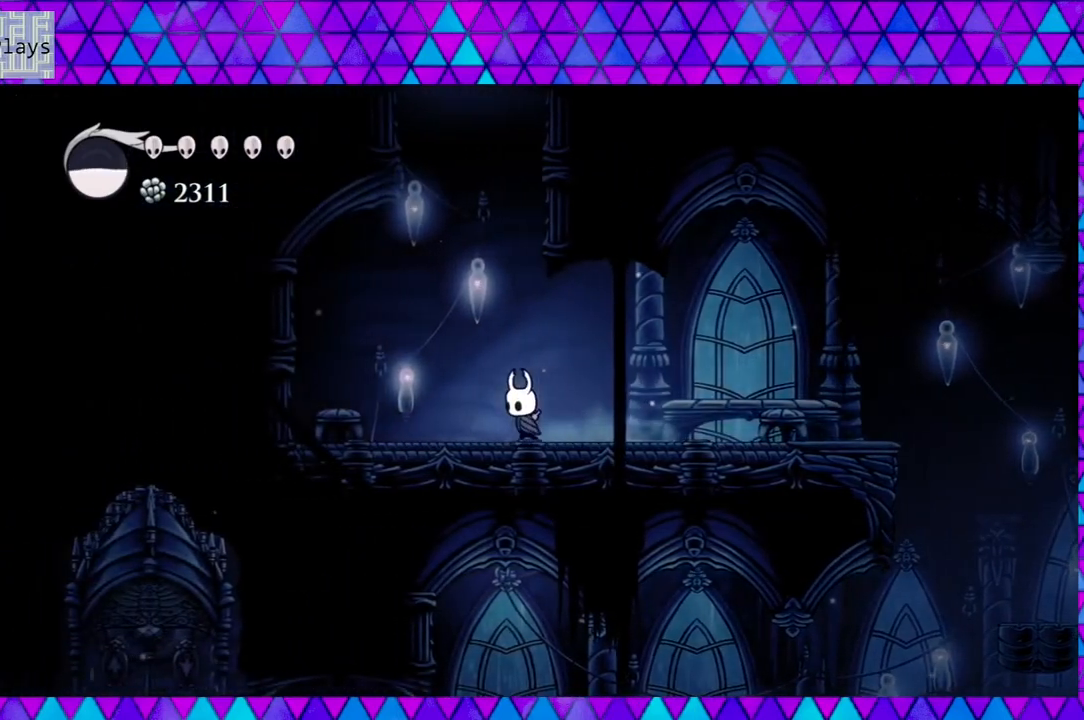
Gameplay with a controller (Nintendo layout); each line is a JSON object with the inputs held at the frame after it. "events" lists button and stick changes between this image and that frame as [ms after this image, input, new state], when the widget could be followed in between. Not read: L3 R3.
{"buttons": ["B", "DPAD_RIGHT"], "left_stick": "center", "right_stick": "center", "events": [[150, "DPAD_LEFT", "up"], [183, "B", "down"], [417, "DPAD_RIGHT", "down"]]}
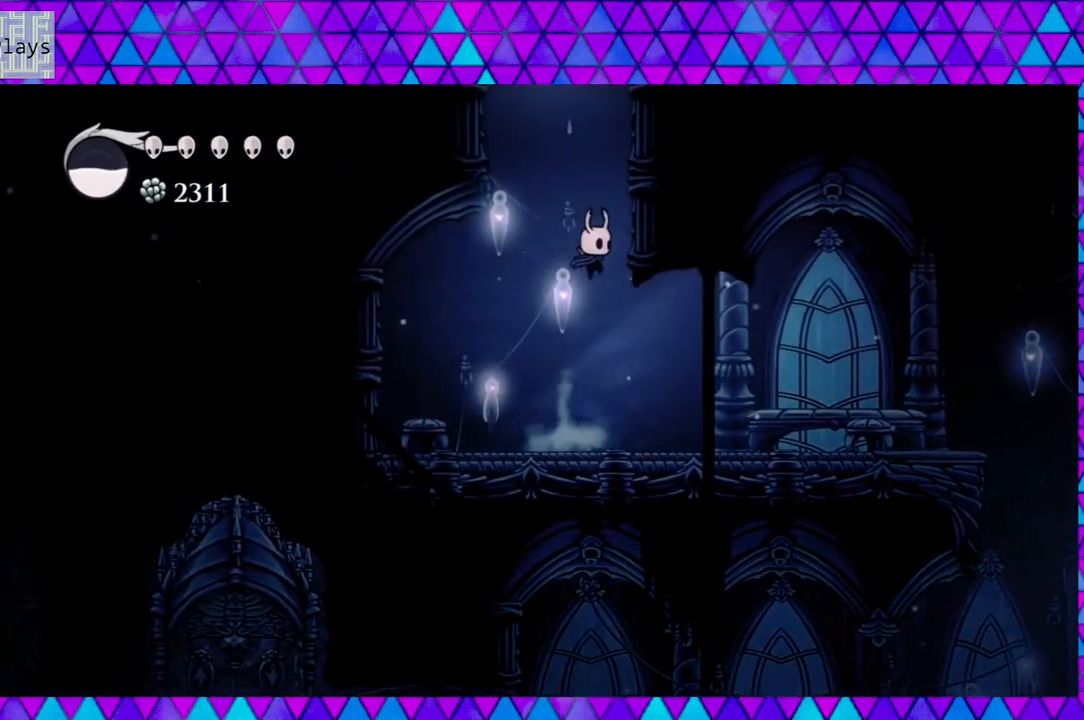
{"buttons": ["B"], "left_stick": "center", "right_stick": "center", "events": [[217, "B", "up"], [233, "DPAD_RIGHT", "up"], [267, "B", "down"]]}
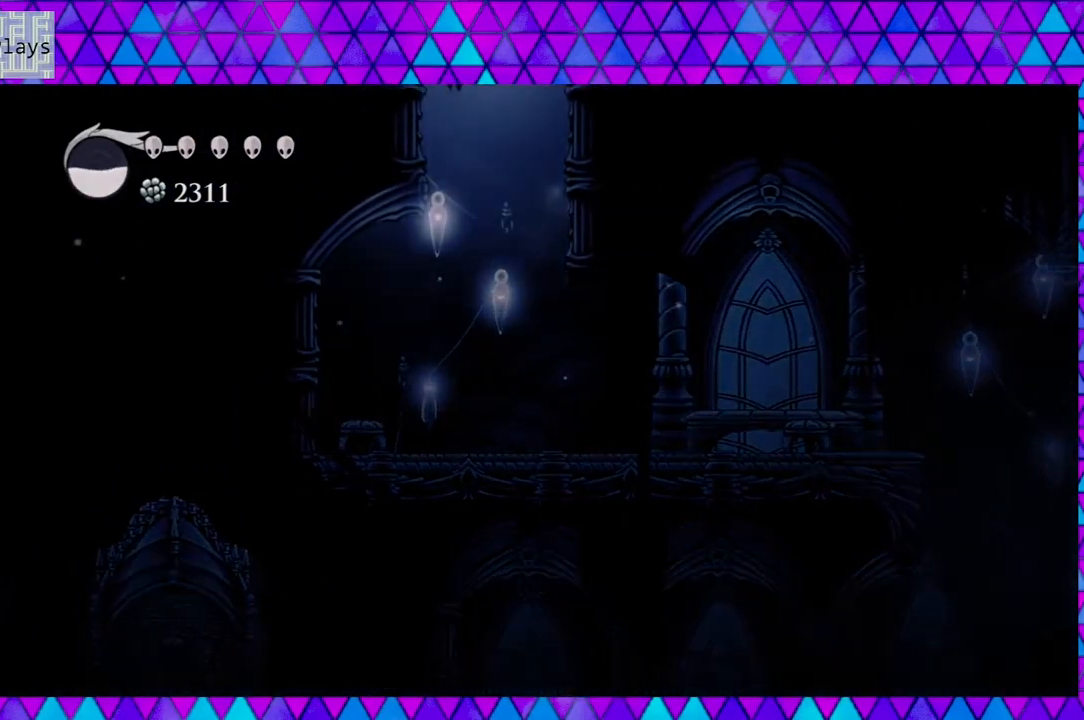
{"buttons": ["B"], "left_stick": "center", "right_stick": "center", "events": []}
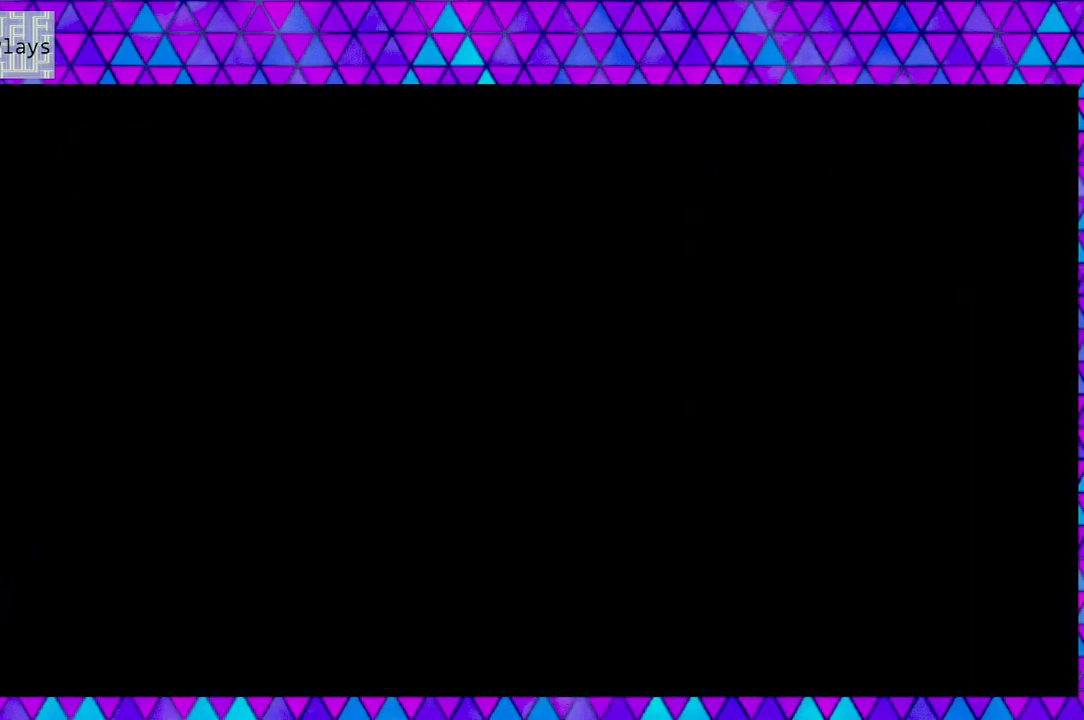
{"buttons": [], "left_stick": "center", "right_stick": "center", "events": [[233, "B", "up"]]}
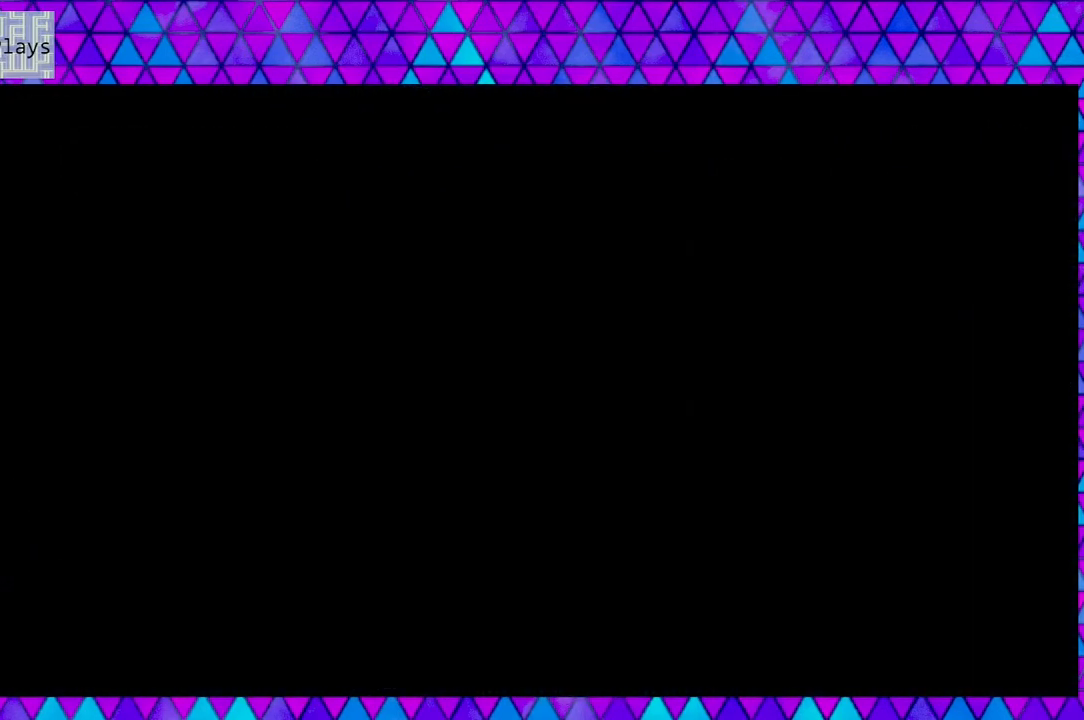
{"buttons": [], "left_stick": "center", "right_stick": "center", "events": []}
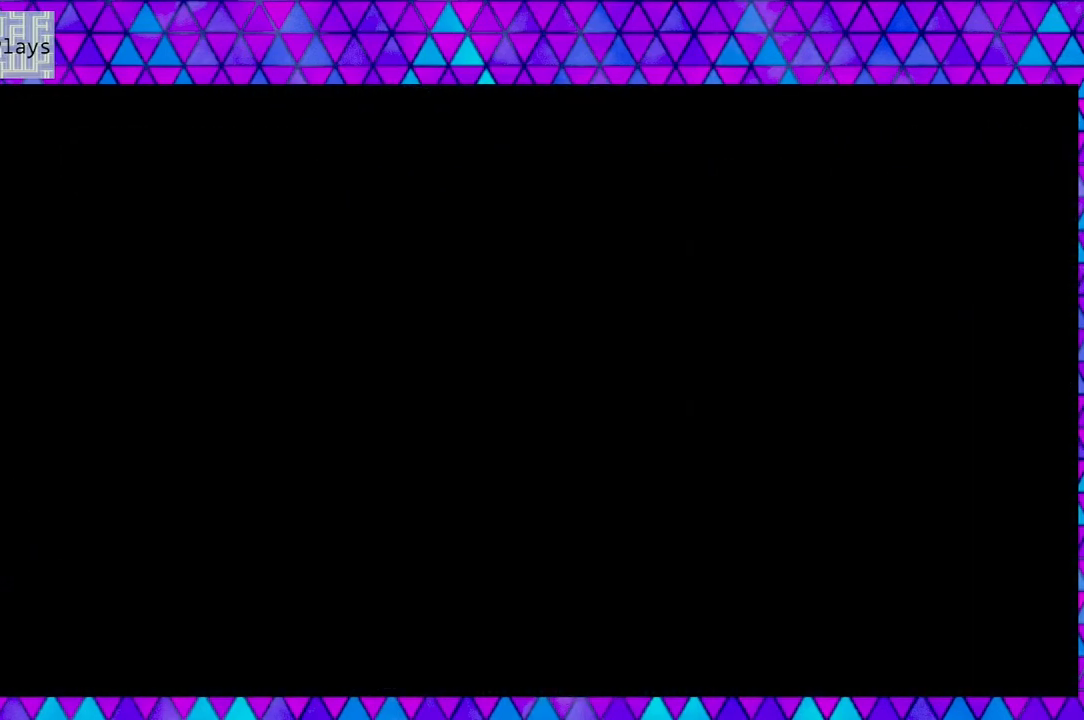
{"buttons": [], "left_stick": "center", "right_stick": "center", "events": []}
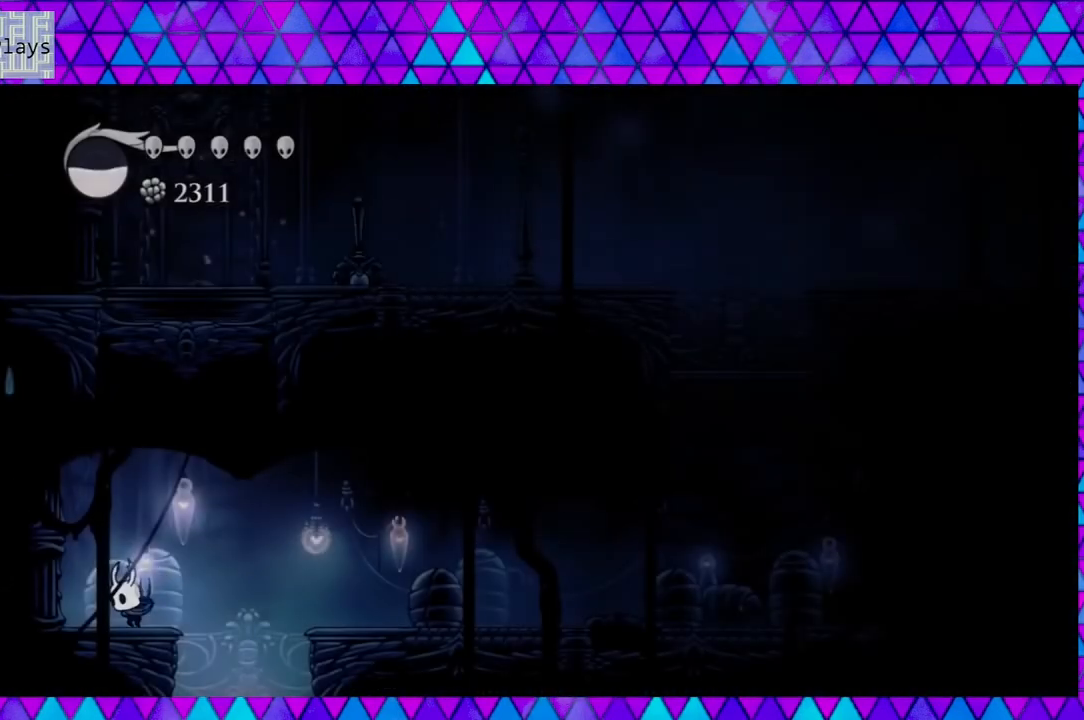
{"buttons": [], "left_stick": "center", "right_stick": "center", "events": []}
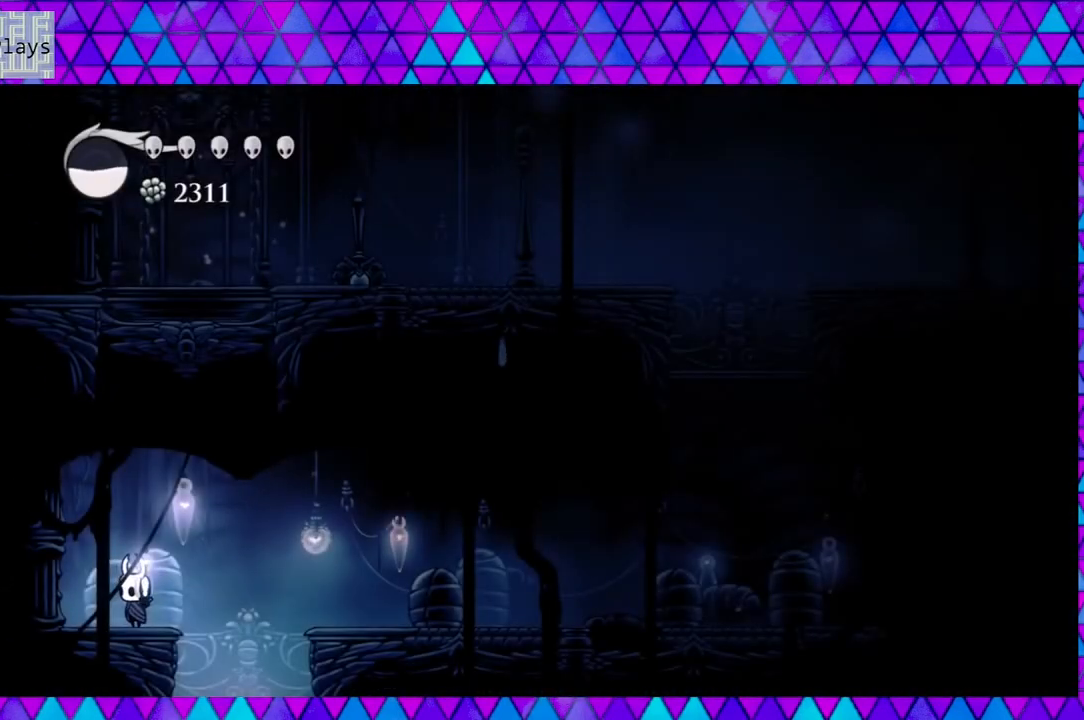
{"buttons": ["DPAD_RIGHT"], "left_stick": "center", "right_stick": "center", "events": [[317, "DPAD_RIGHT", "down"], [350, "B", "down"], [467, "B", "up"]]}
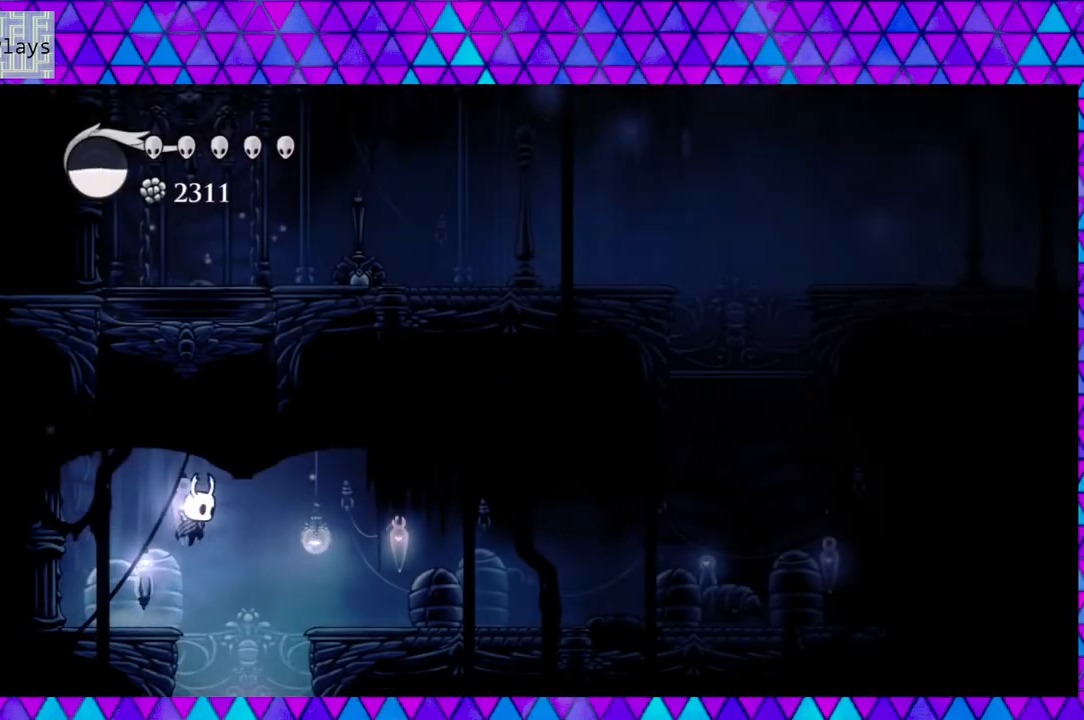
{"buttons": ["DPAD_RIGHT"], "left_stick": "center", "right_stick": "center", "events": [[83, "R2", "down"], [250, "R2", "up"]]}
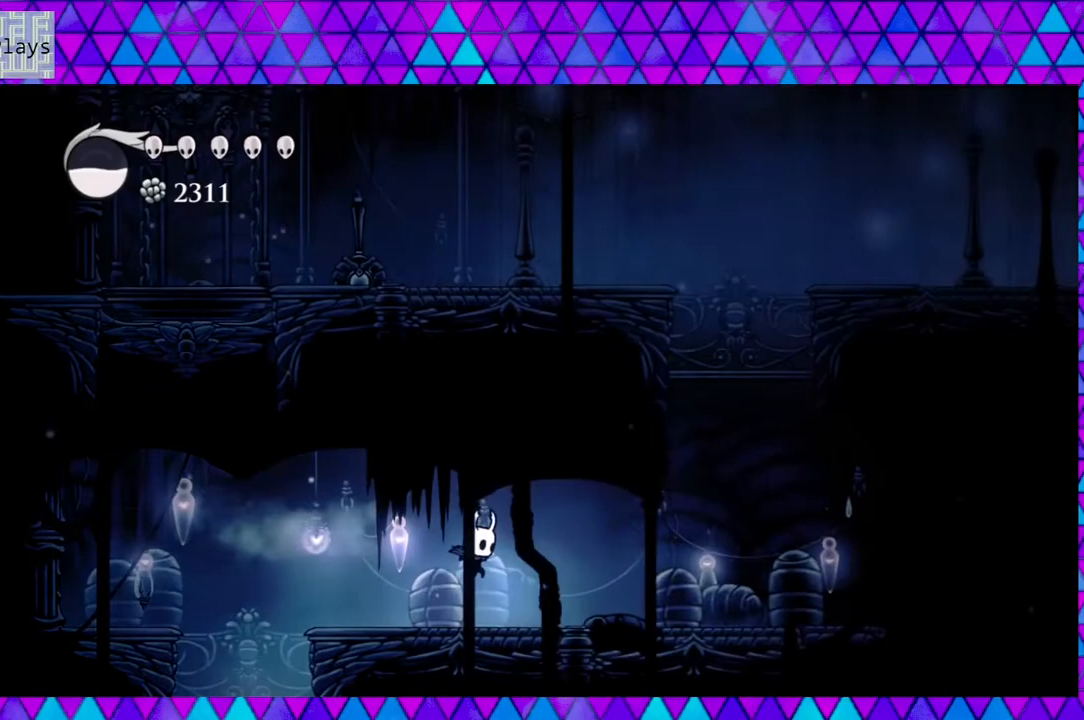
{"buttons": ["DPAD_RIGHT"], "left_stick": "center", "right_stick": "center", "events": []}
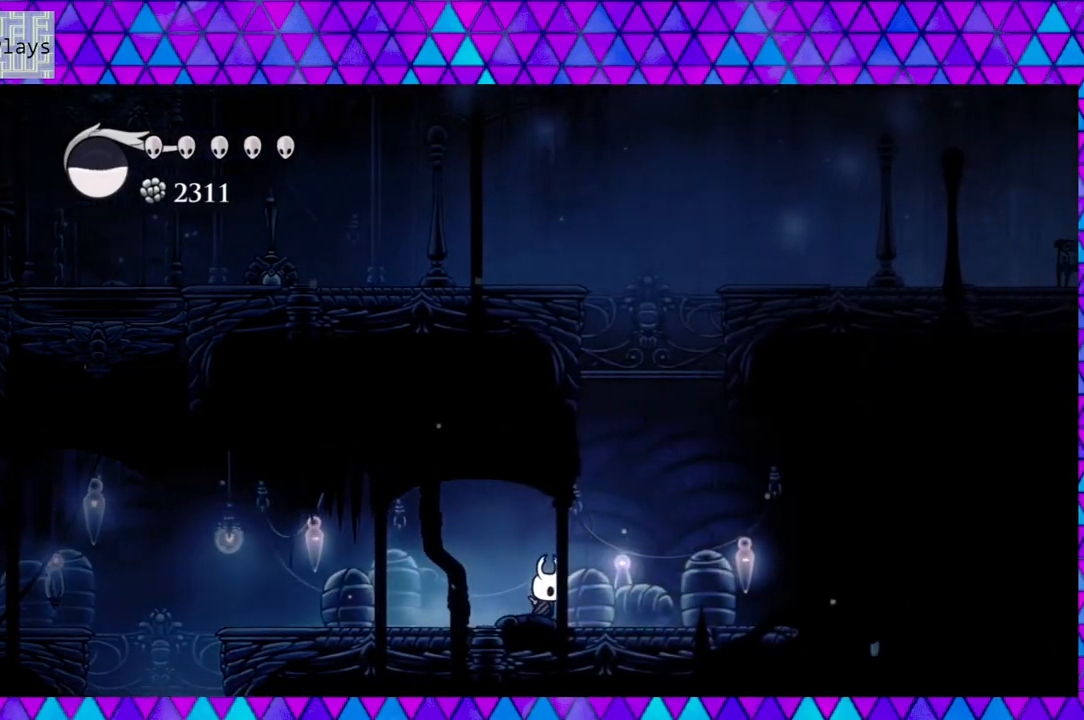
{"buttons": ["B"], "left_stick": "center", "right_stick": "center", "events": [[200, "B", "down"], [433, "DPAD_RIGHT", "up"]]}
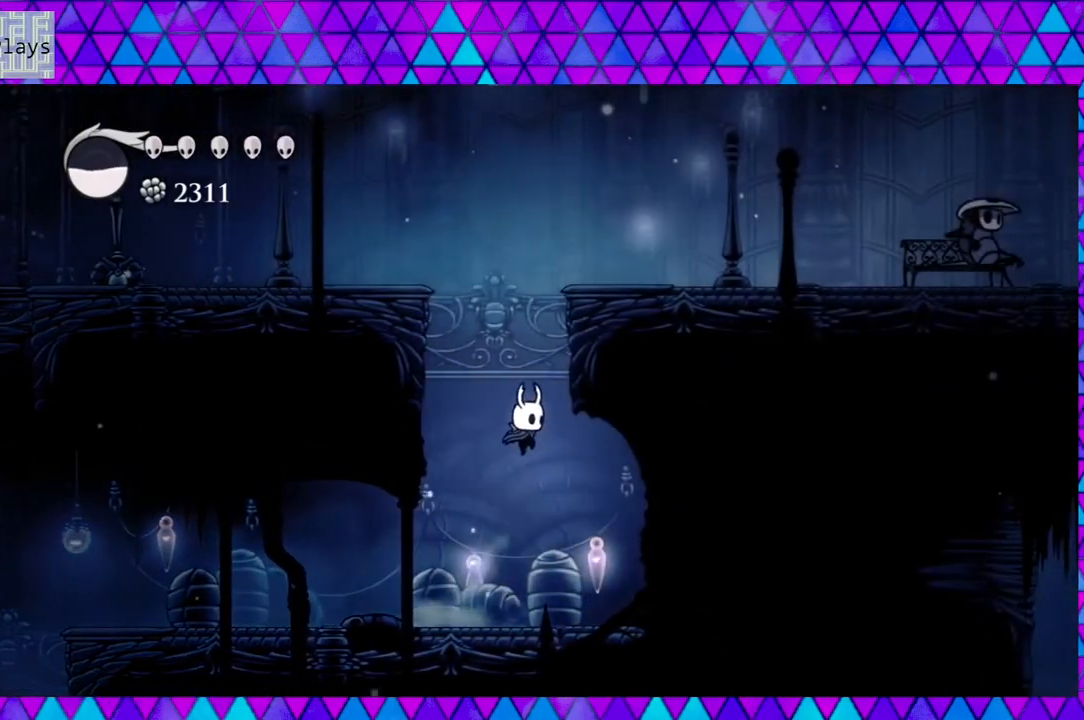
{"buttons": ["B"], "left_stick": "center", "right_stick": "center", "events": [[33, "DPAD_LEFT", "down"], [317, "B", "up"], [400, "B", "down"], [433, "DPAD_LEFT", "up"]]}
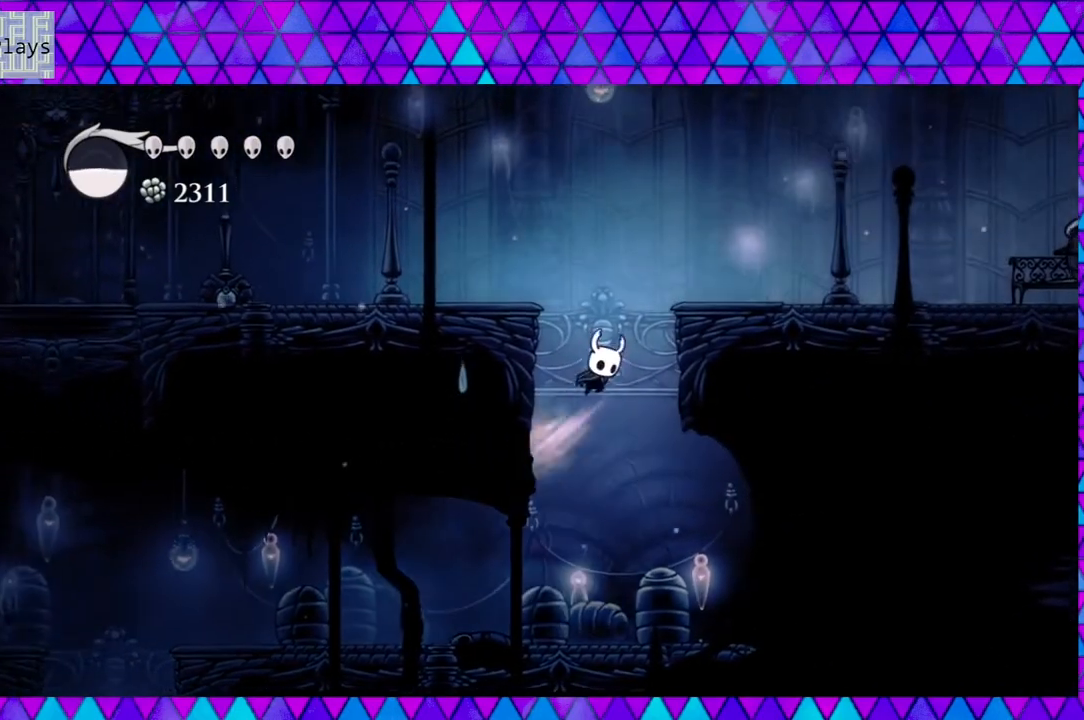
{"buttons": ["DPAD_RIGHT"], "left_stick": "center", "right_stick": "center", "events": [[117, "DPAD_RIGHT", "down"], [500, "B", "up"]]}
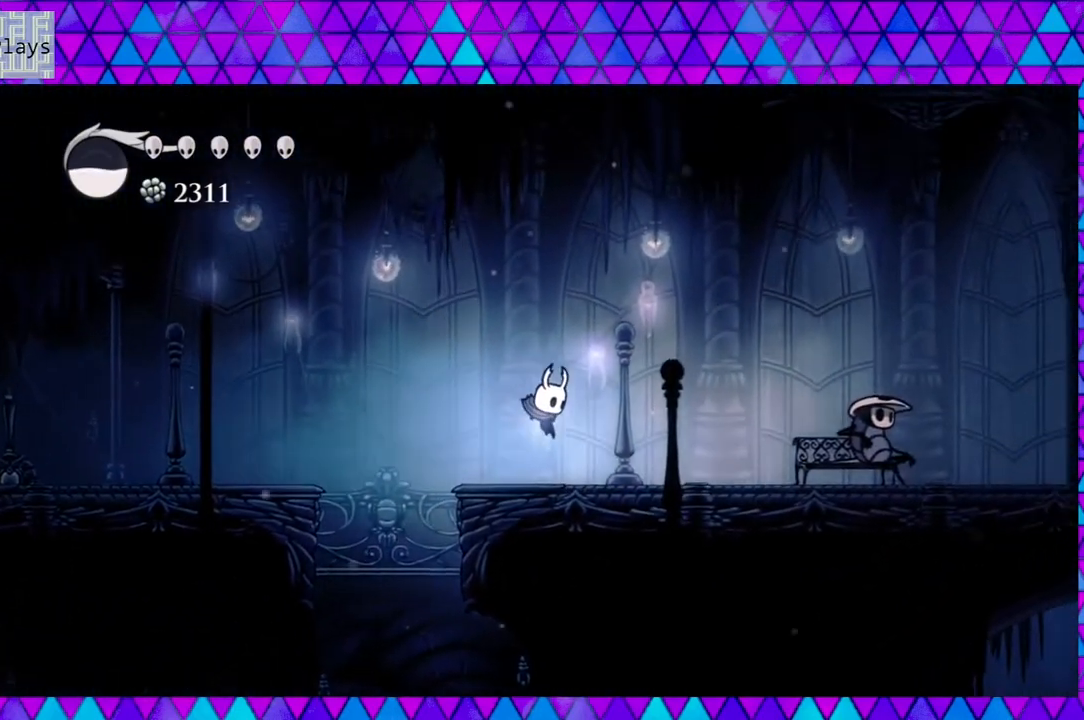
{"buttons": ["DPAD_RIGHT"], "left_stick": "center", "right_stick": "center", "events": [[17, "DPAD_RIGHT", "up"], [350, "DPAD_RIGHT", "down"]]}
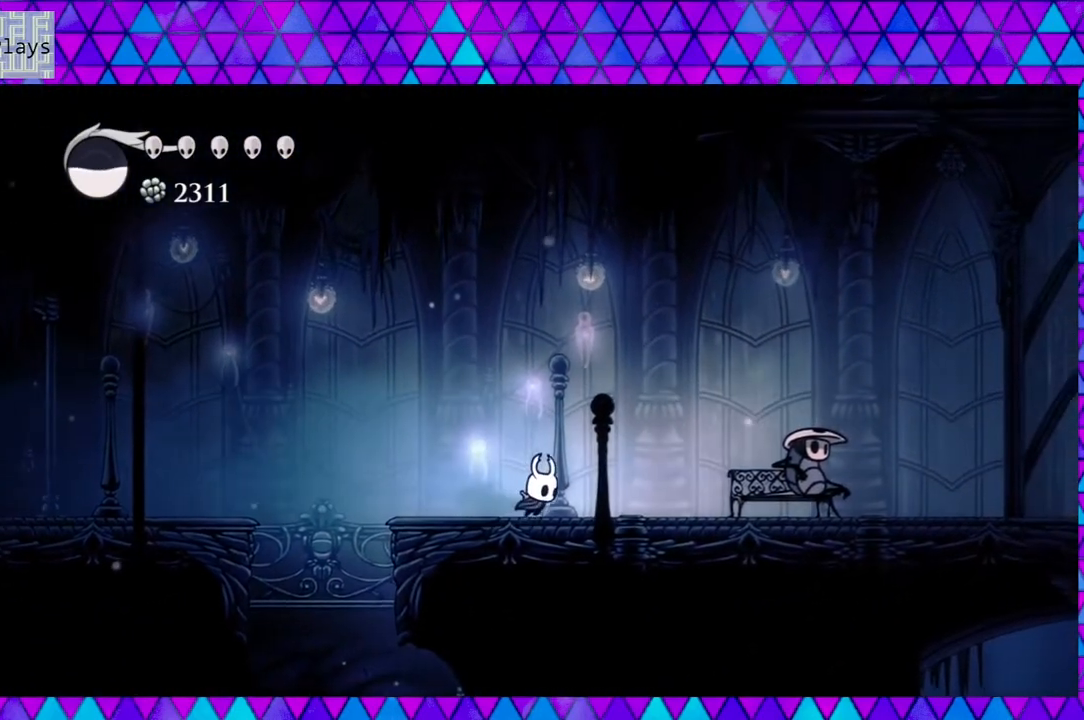
{"buttons": ["DPAD_RIGHT"], "left_stick": "center", "right_stick": "center", "events": []}
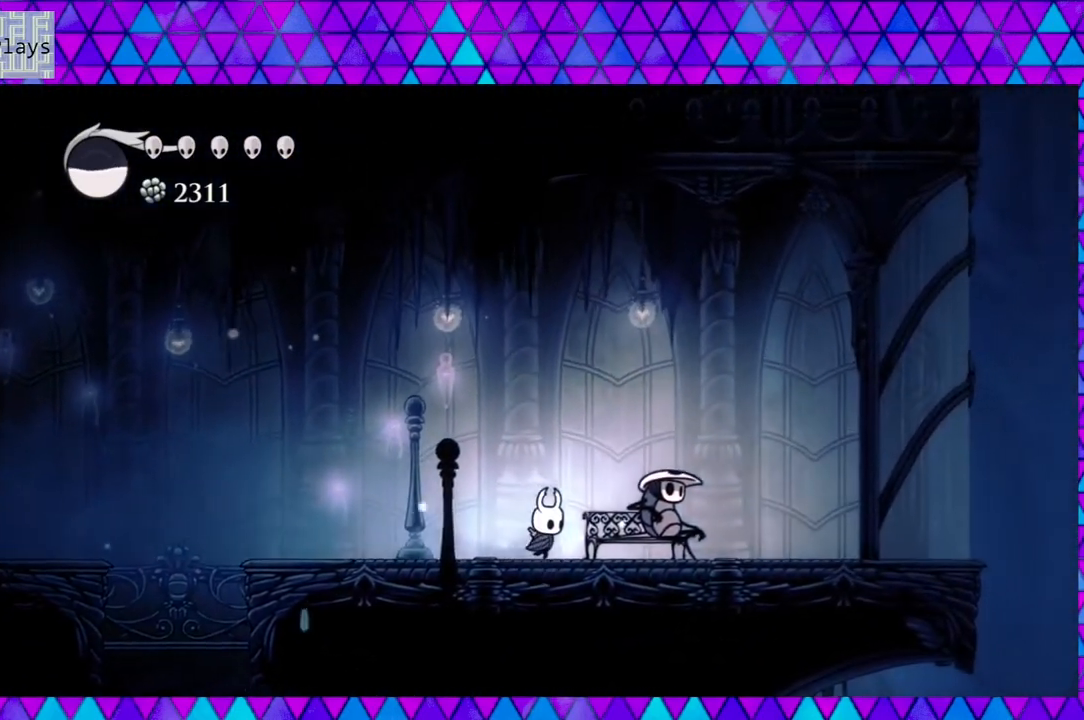
{"buttons": ["DPAD_RIGHT"], "left_stick": "center", "right_stick": "center", "events": []}
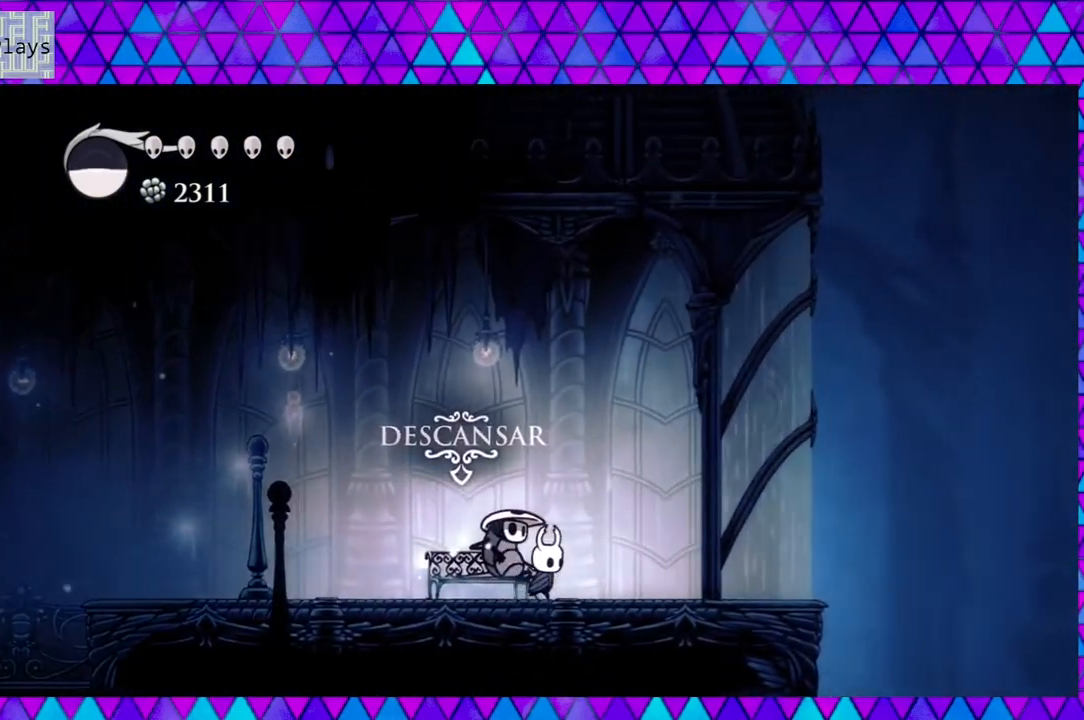
{"buttons": [], "left_stick": "center", "right_stick": "center", "events": [[350, "DPAD_RIGHT", "up"]]}
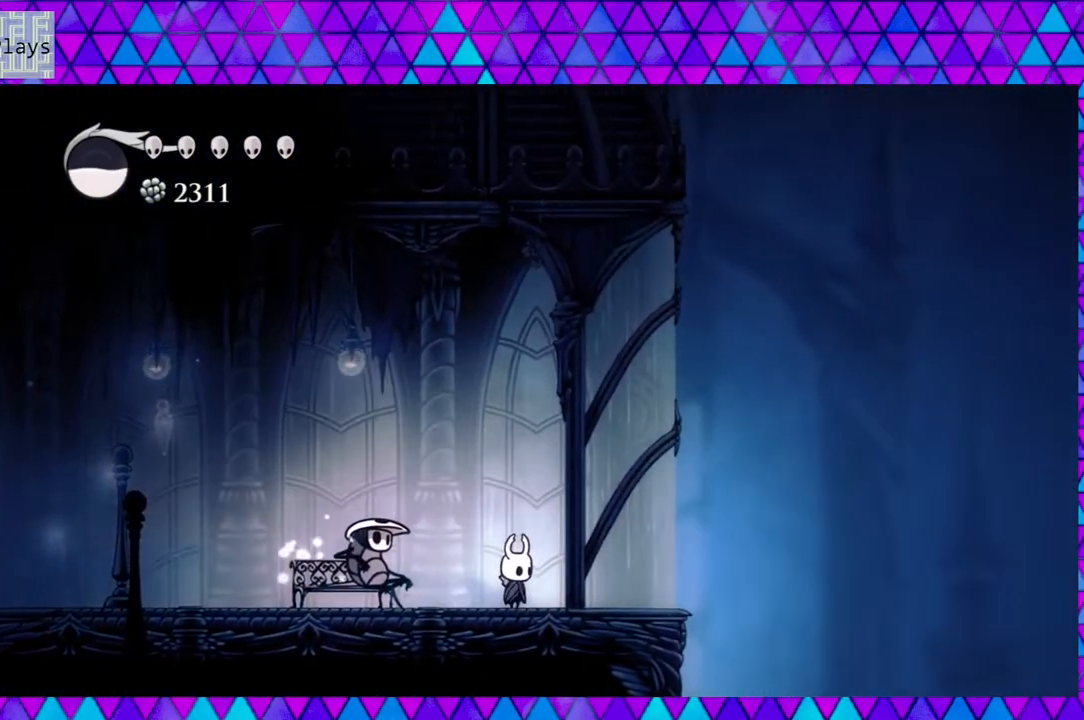
{"buttons": [], "left_stick": "center", "right_stick": "center", "events": [[17, "DPAD_LEFT", "down"], [150, "DPAD_LEFT", "up"]]}
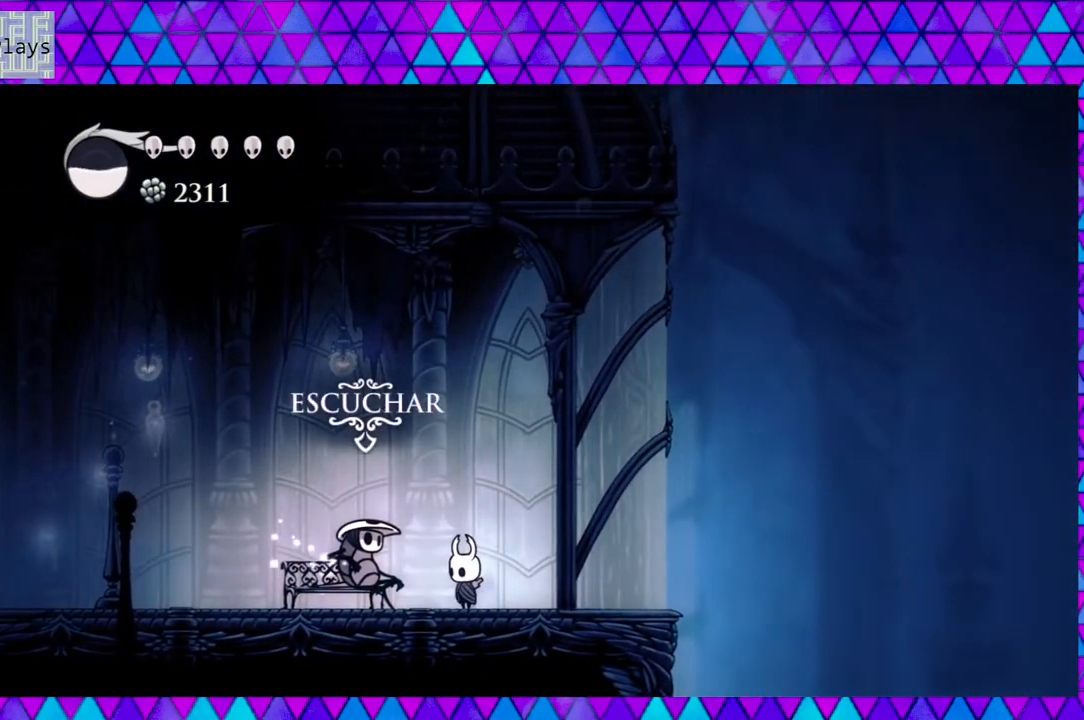
{"buttons": [], "left_stick": "center", "right_stick": "center", "events": [[167, "DPAD_UP", "down"], [283, "DPAD_UP", "up"]]}
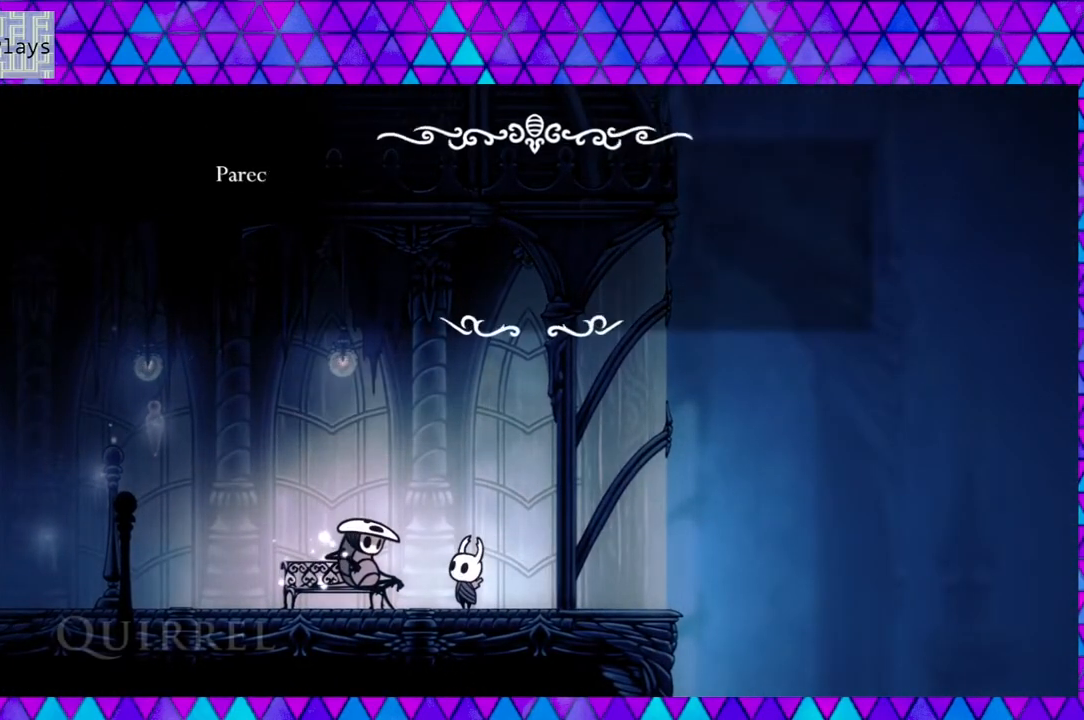
{"buttons": [], "left_stick": "center", "right_stick": "center", "events": []}
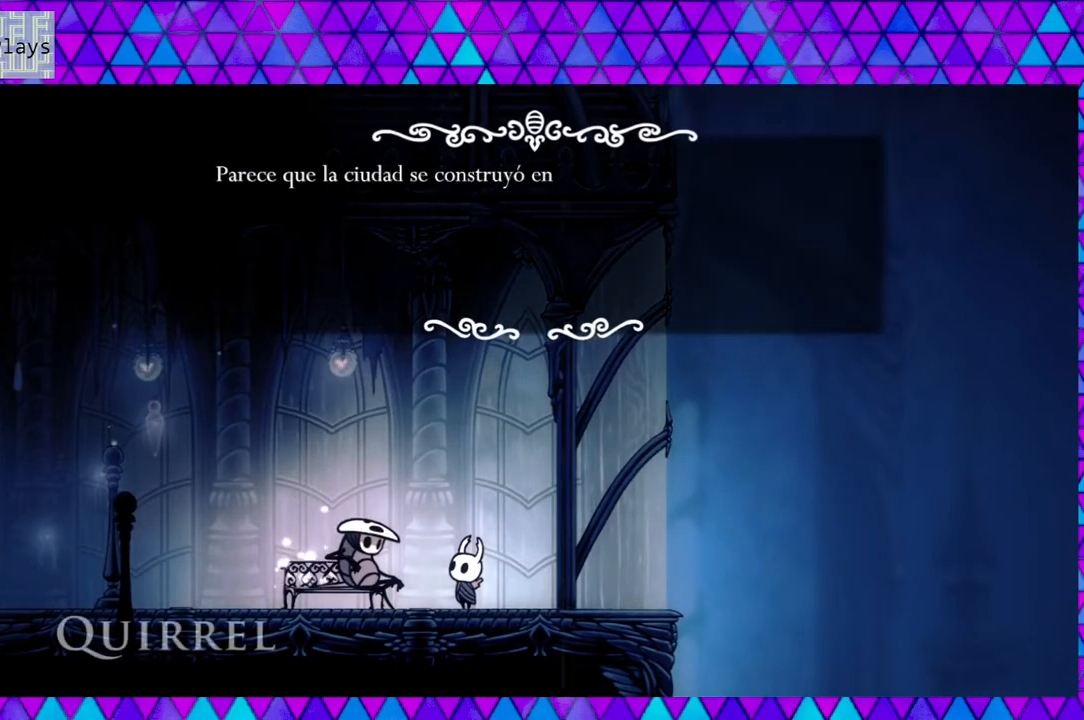
{"buttons": [], "left_stick": "center", "right_stick": "center", "events": []}
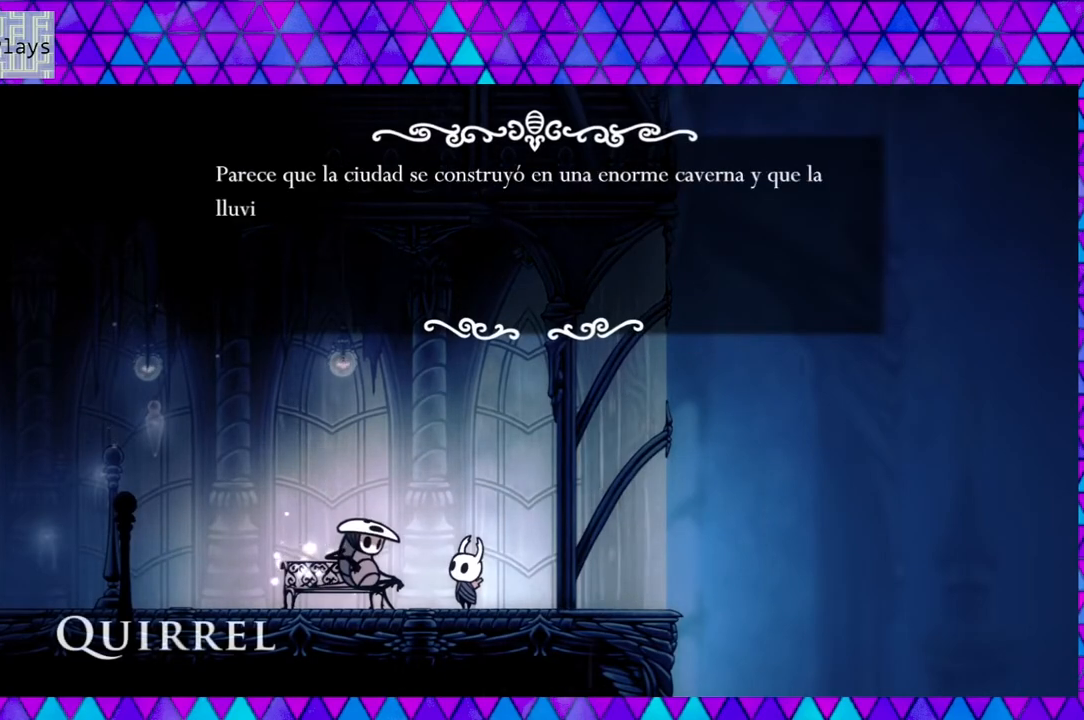
{"buttons": [], "left_stick": "center", "right_stick": "center", "events": []}
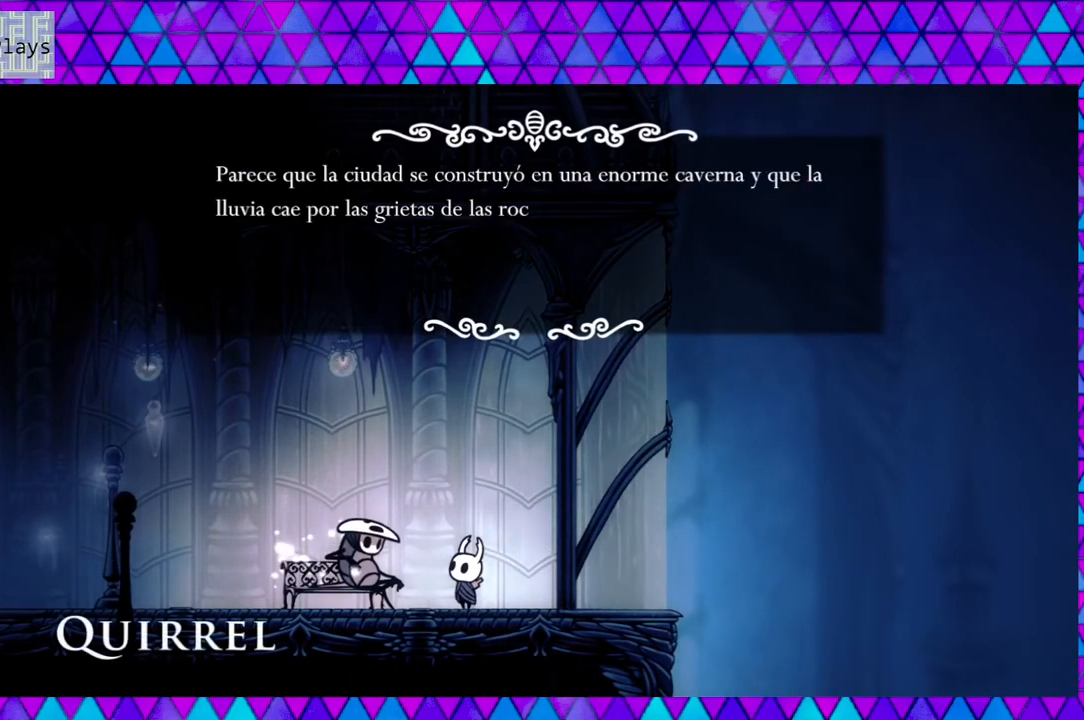
{"buttons": [], "left_stick": "center", "right_stick": "center", "events": []}
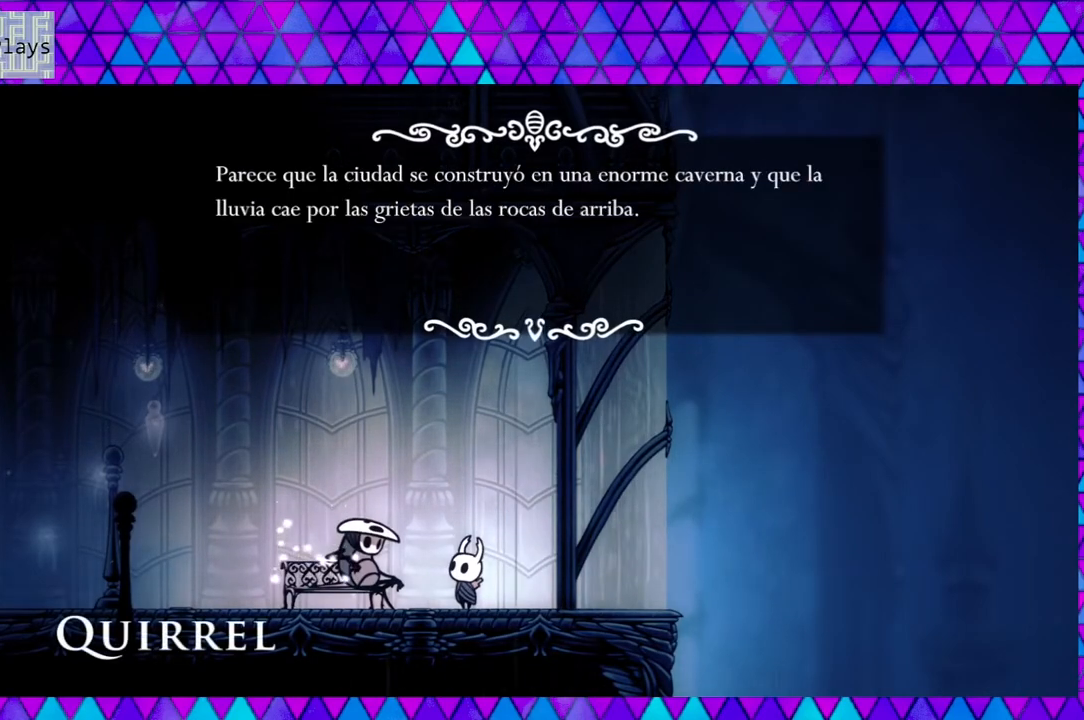
{"buttons": [], "left_stick": "center", "right_stick": "center", "events": []}
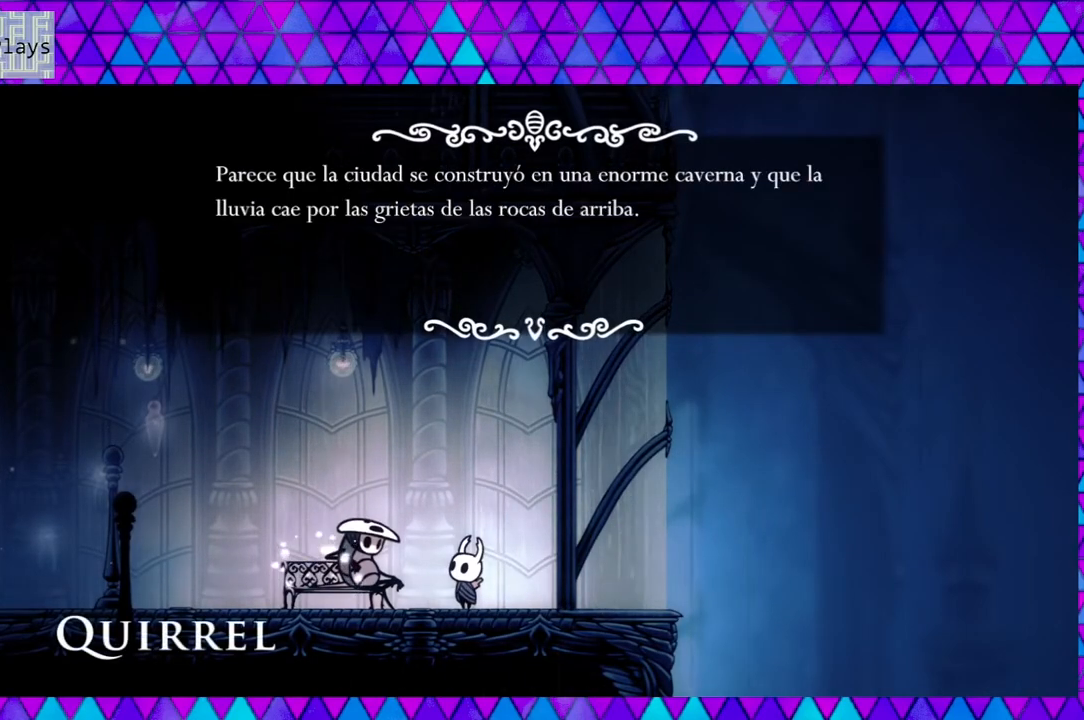
{"buttons": [], "left_stick": "center", "right_stick": "center", "events": []}
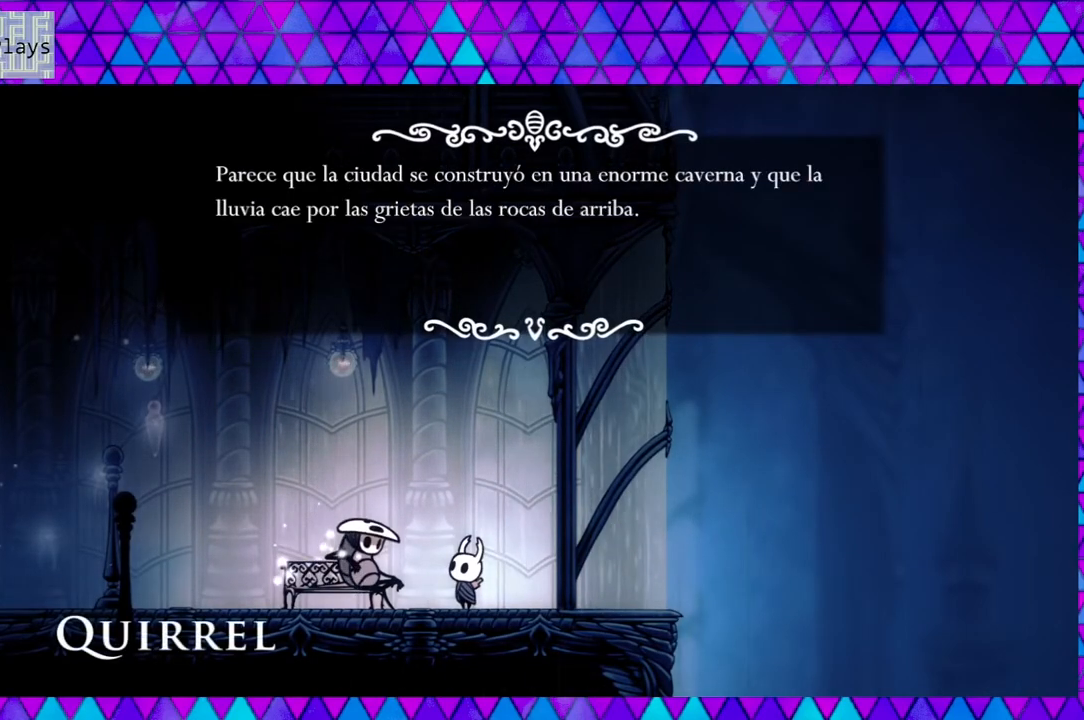
{"buttons": [], "left_stick": "center", "right_stick": "center", "events": [[333, "B", "down"], [467, "B", "up"]]}
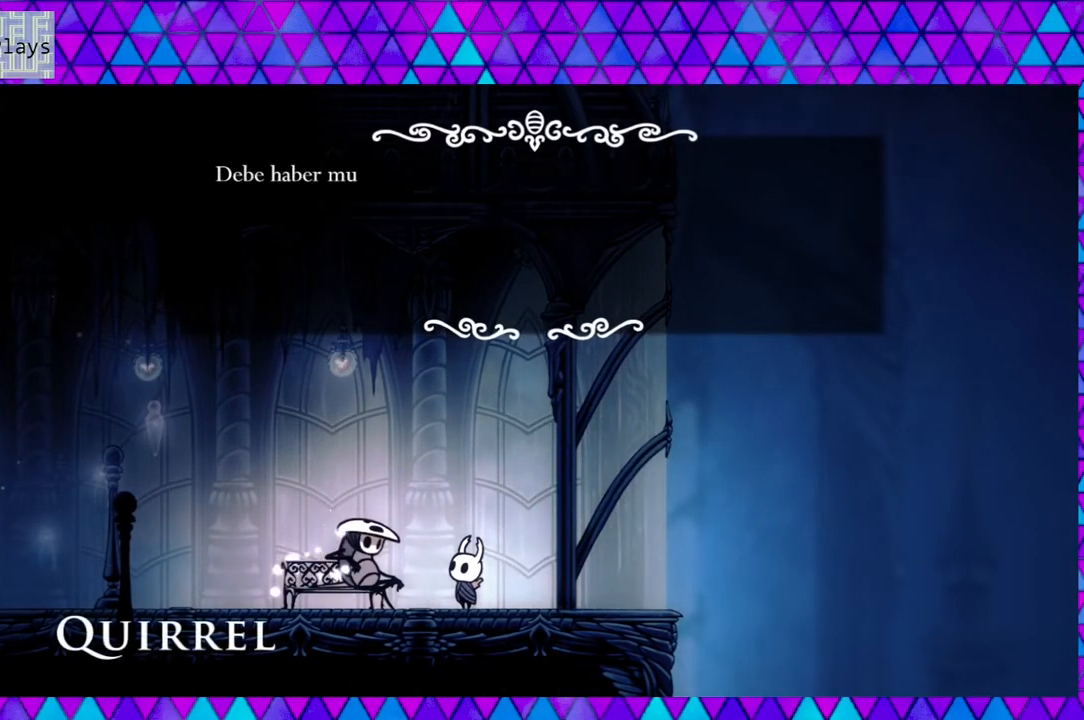
{"buttons": [], "left_stick": "center", "right_stick": "center", "events": []}
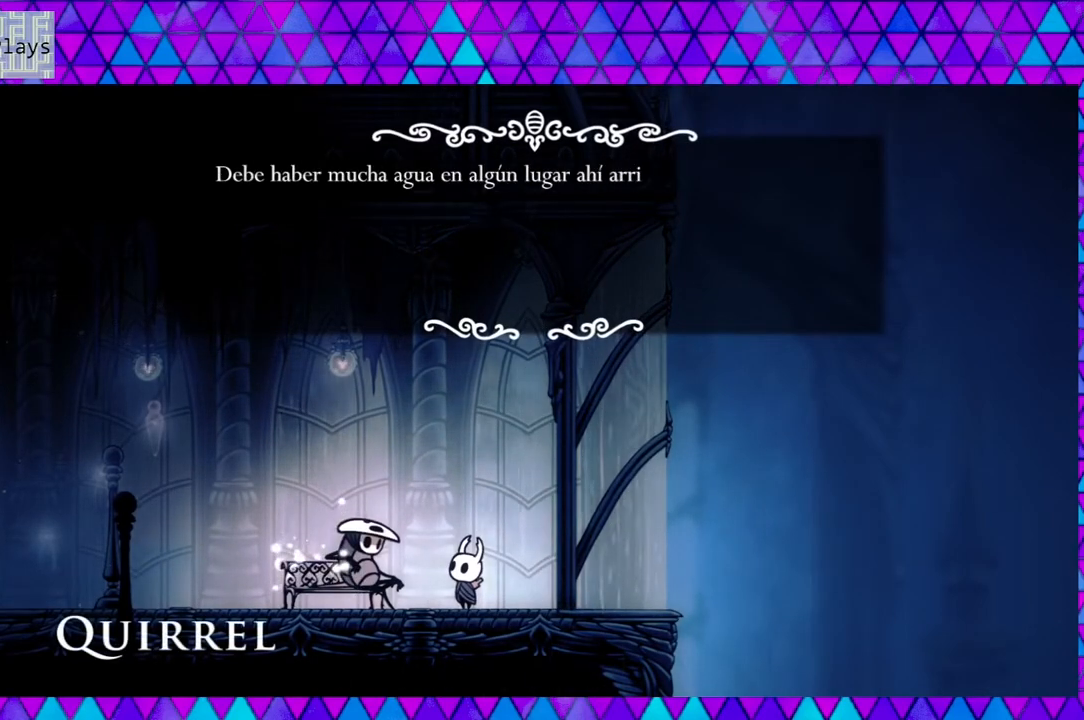
{"buttons": [], "left_stick": "center", "right_stick": "center", "events": []}
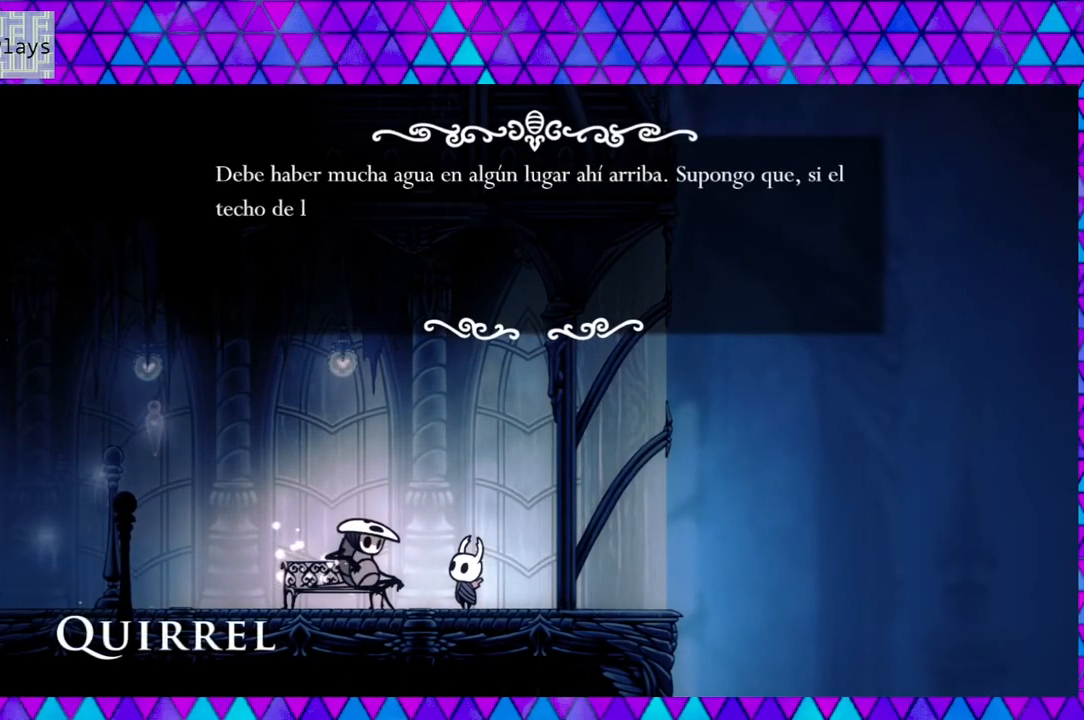
{"buttons": [], "left_stick": "center", "right_stick": "center", "events": []}